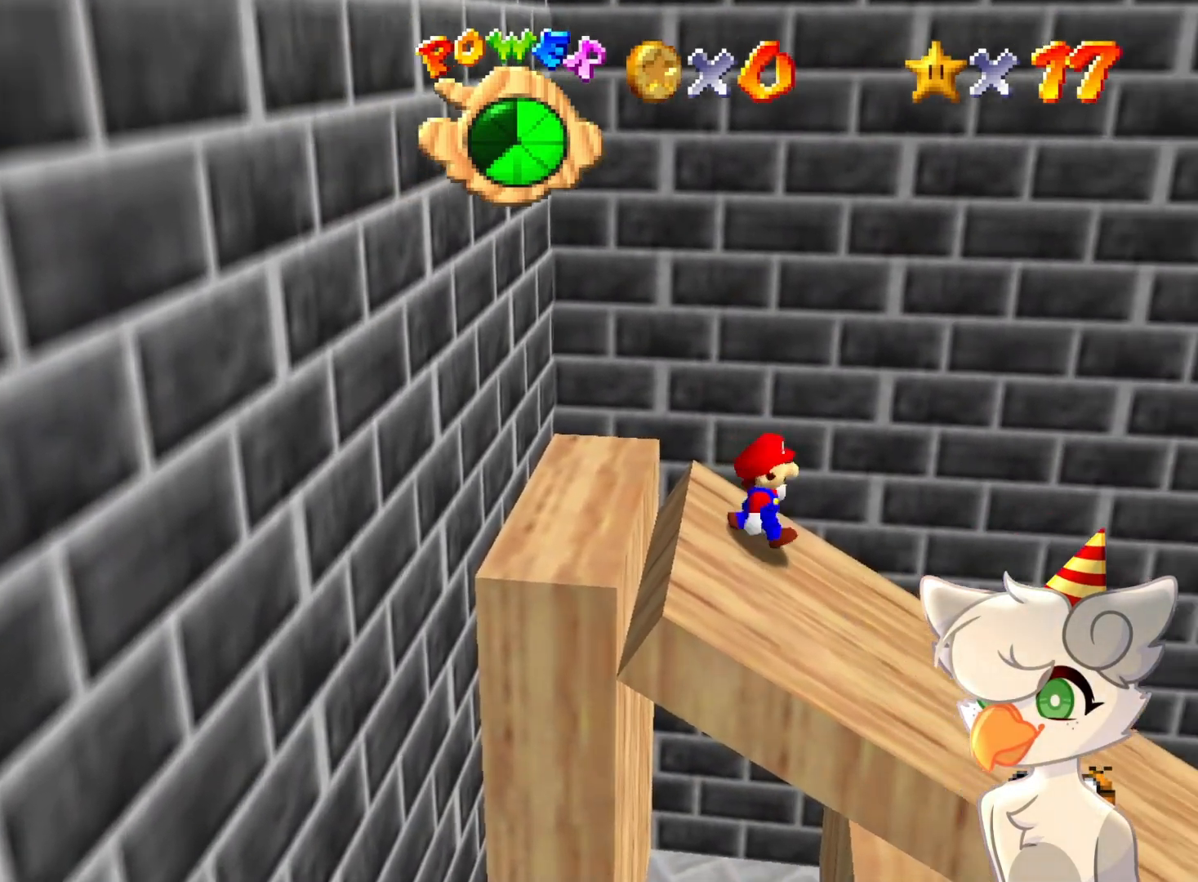
Gameplay with a controller (Nintendo layout); each line is a JSON object with the inputs held at the frame after it. "events" lists button and stick changes between this image and that frame as [ms after this image, input, new state], when the widget could be followed in between. Not read: L3 R3.
{"buttons": [], "left_stick": "center", "events": [[67, "A", "down"], [133, "left_stick", "down-left"], [233, "A", "up"], [300, "B", "down"], [467, "B", "up"], [467, "left_stick", "center"]]}
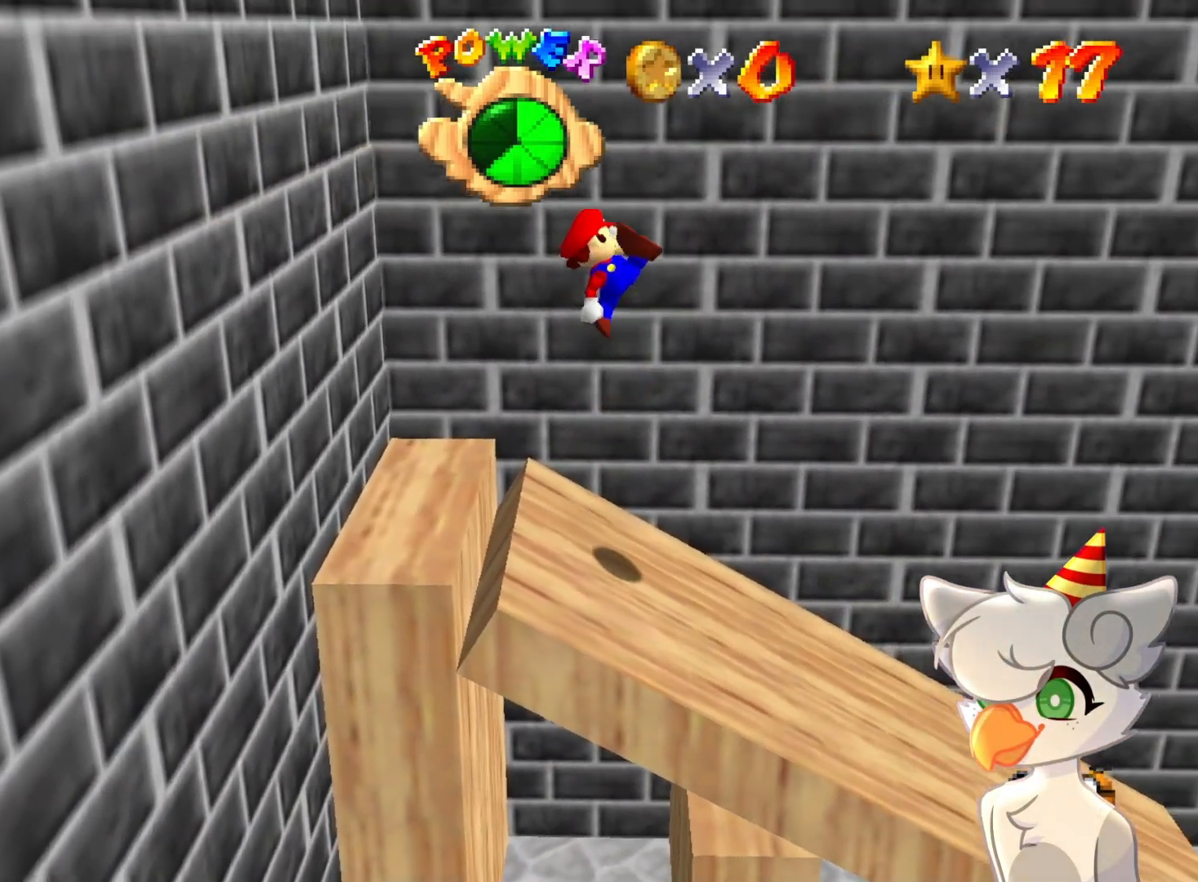
{"buttons": ["A"], "left_stick": "center", "events": [[400, "A", "down"]]}
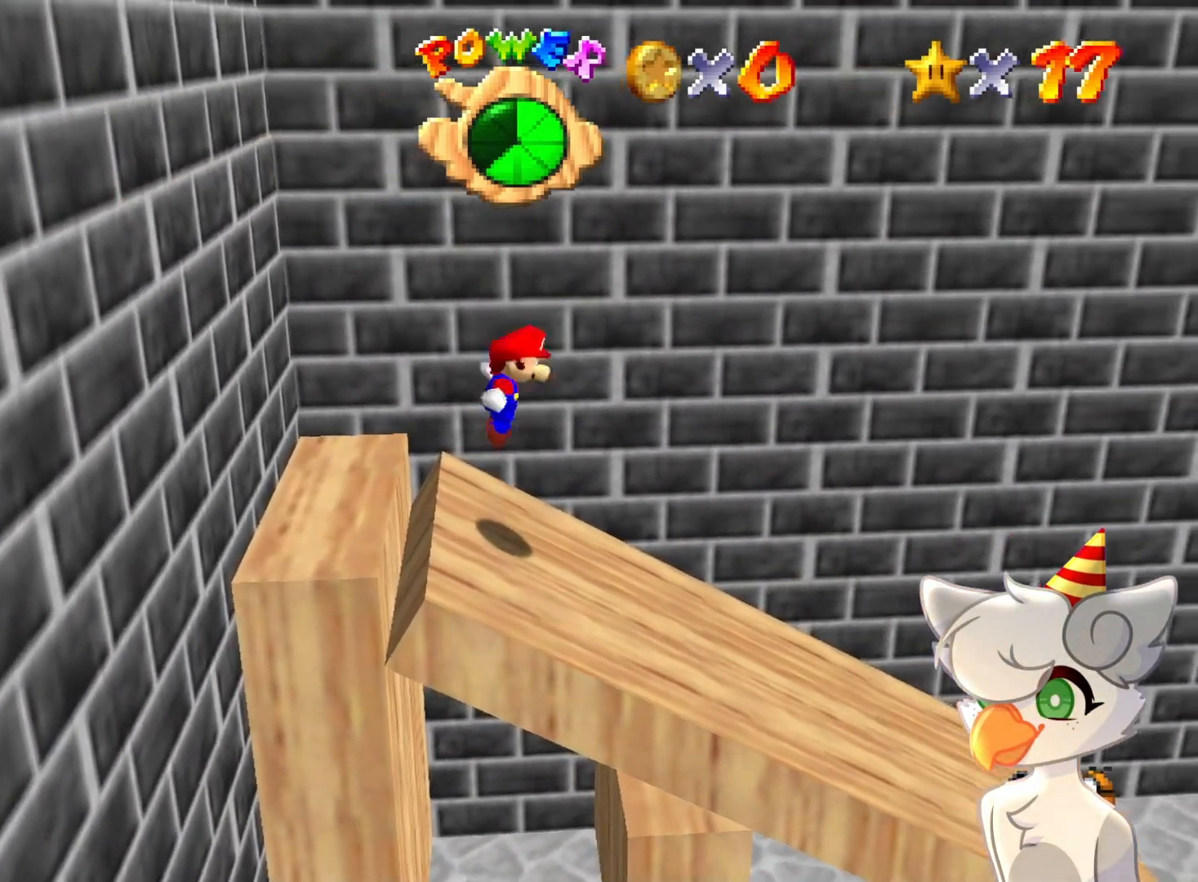
{"buttons": [], "left_stick": "right", "events": [[267, "left_stick", "right"], [300, "B", "down"], [400, "A", "up"], [400, "B", "up"]]}
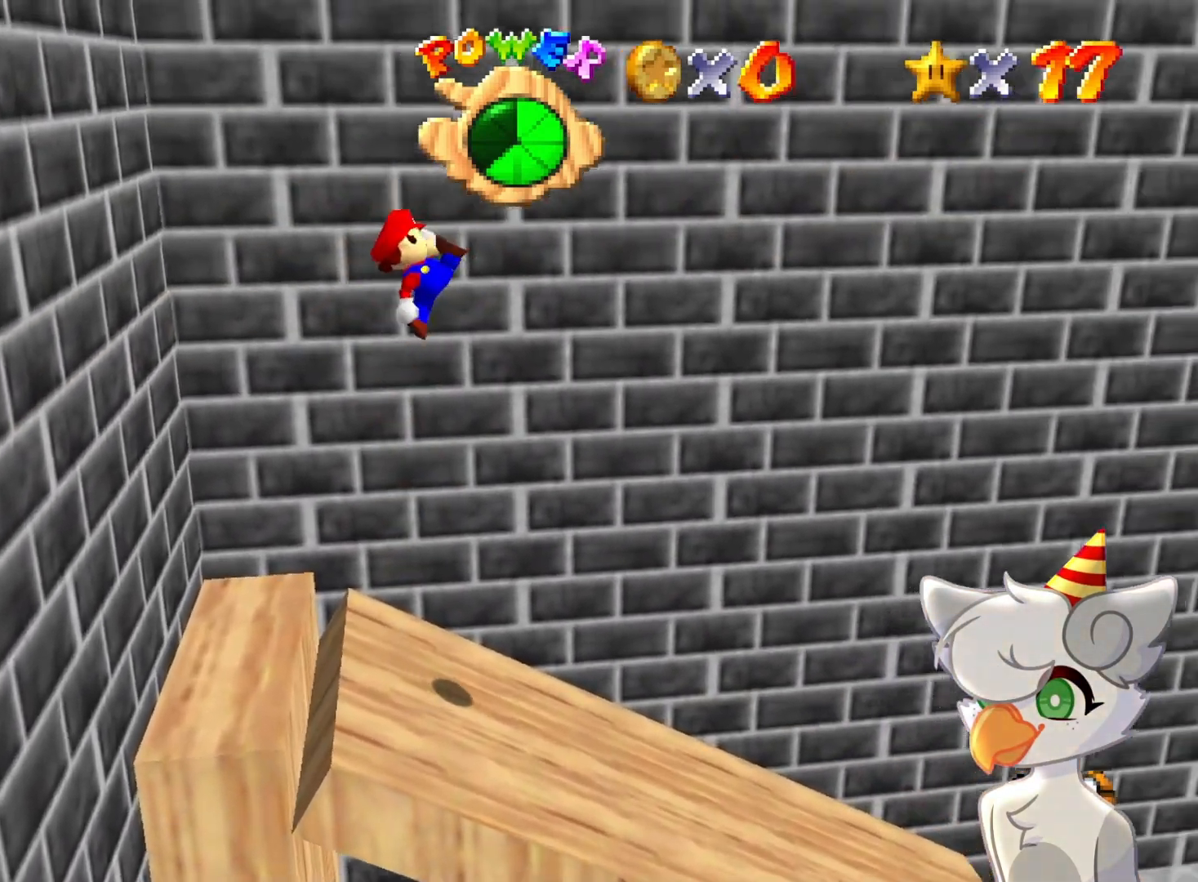
{"buttons": ["C_LEFT"], "left_stick": "up-right", "events": [[67, "C_DOWN", "down"], [67, "C_LEFT", "down"], [200, "C_DOWN", "up"], [200, "C_LEFT", "up"], [233, "left_stick", "up-right"], [333, "C_DOWN", "down"], [333, "C_LEFT", "down"], [500, "C_DOWN", "up"]]}
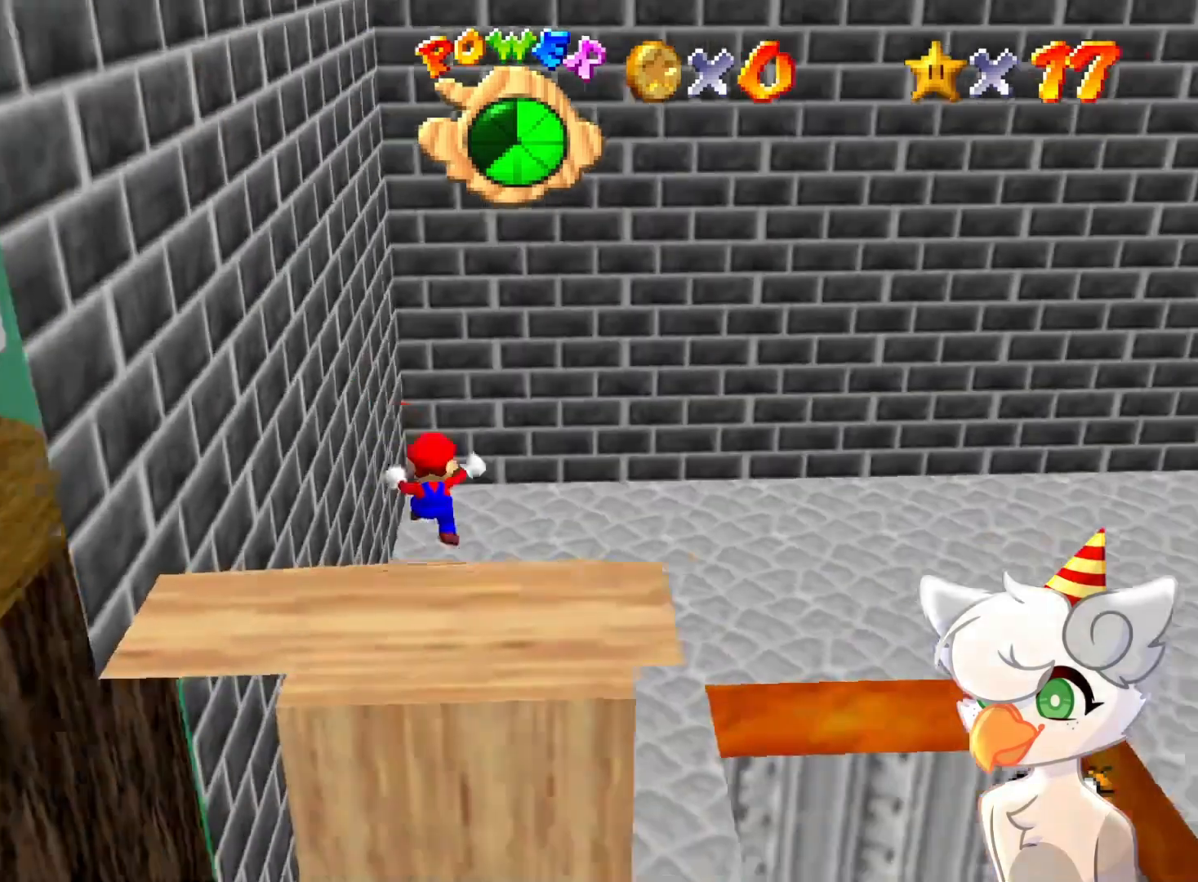
{"buttons": [], "left_stick": "up-right", "events": [[33, "C_LEFT", "up"]]}
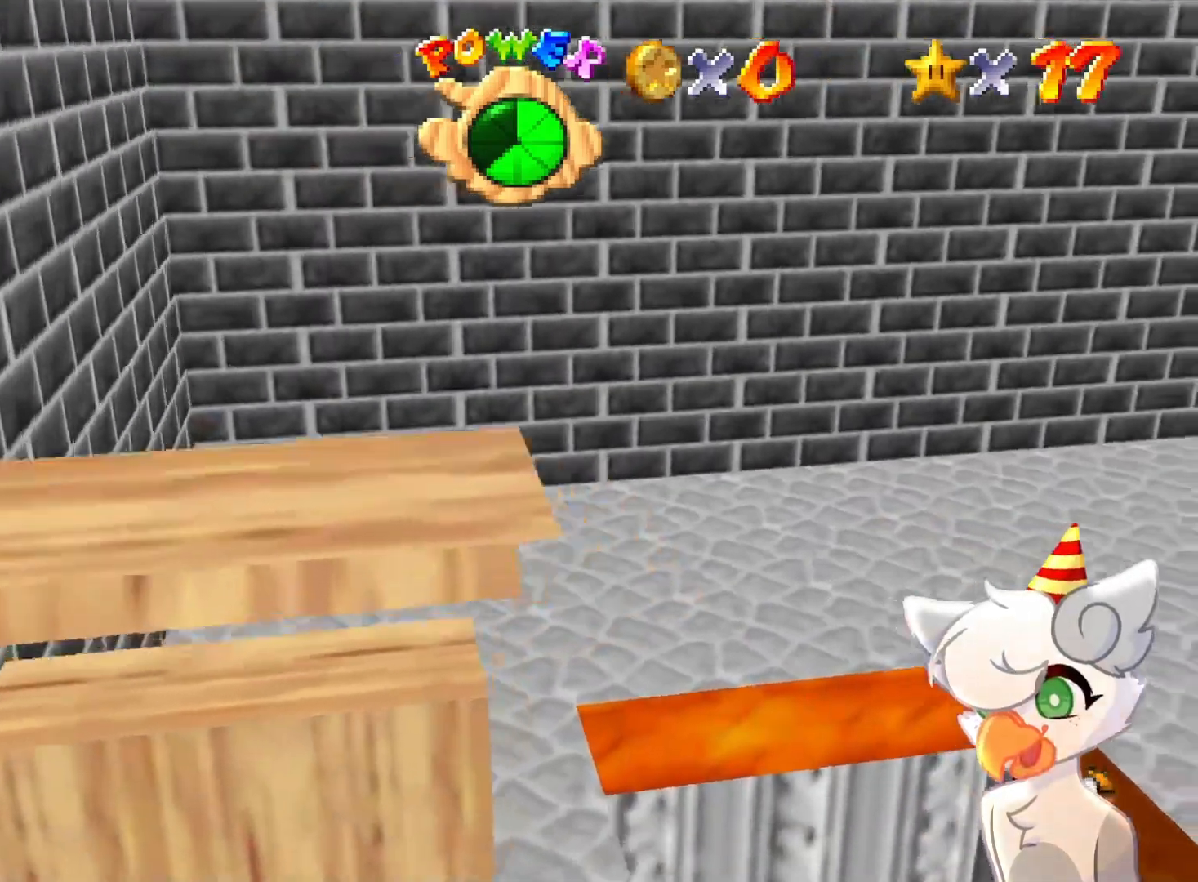
{"buttons": [], "left_stick": "up-right", "events": [[67, "C_DOWN", "down"], [67, "C_LEFT", "down"], [233, "C_DOWN", "up"], [233, "C_LEFT", "up"]]}
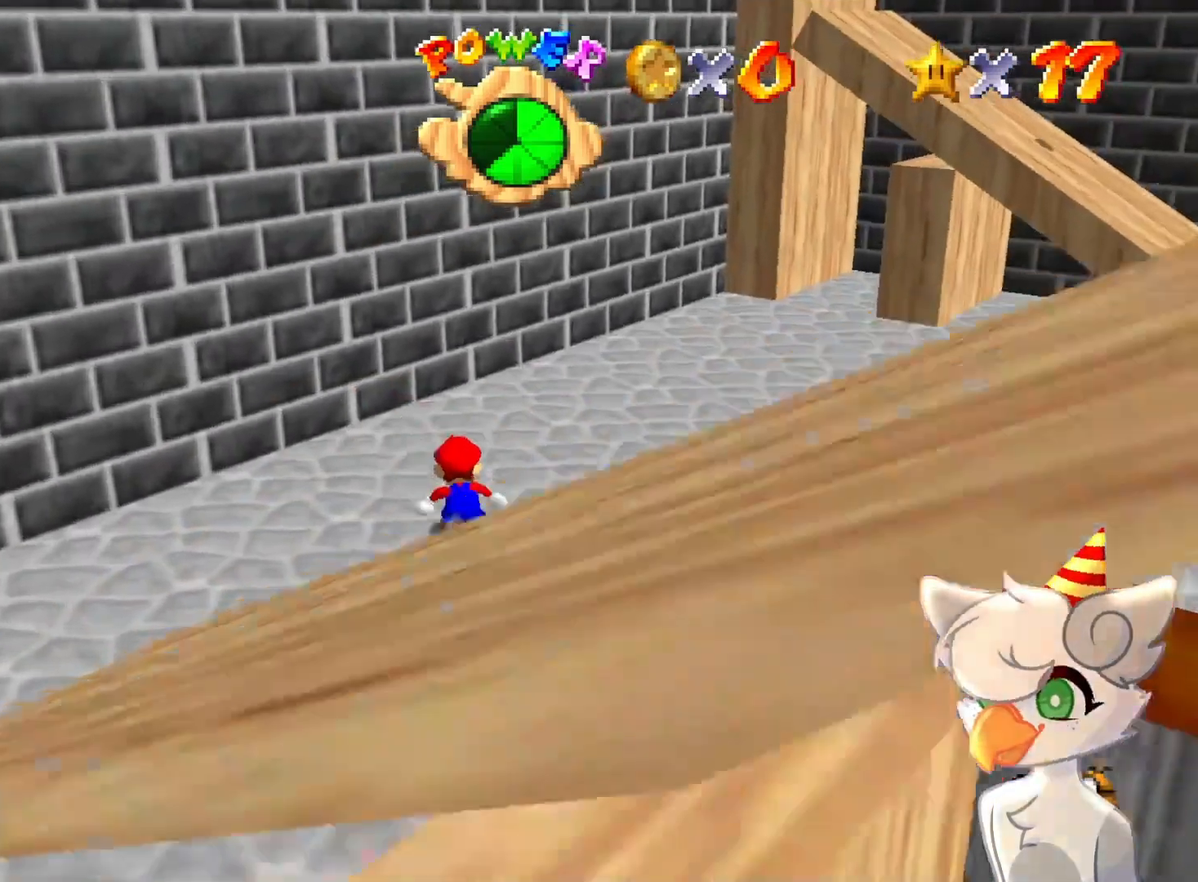
{"buttons": [], "left_stick": "up-left", "events": [[300, "C_LEFT", "down"], [333, "left_stick", "up"], [500, "C_LEFT", "up"], [500, "left_stick", "up-left"]]}
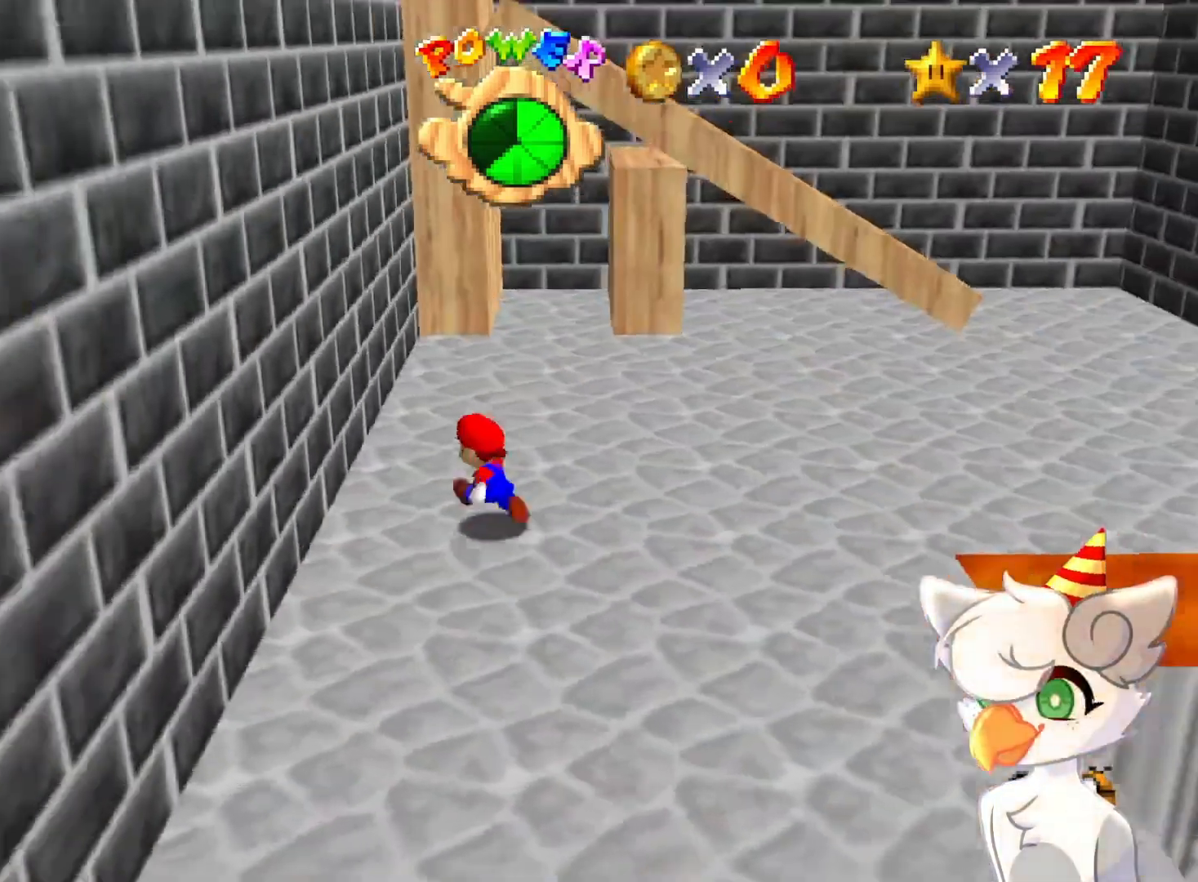
{"buttons": ["A"], "left_stick": "up-left", "events": [[100, "left_stick", "up"], [333, "left_stick", "right"], [500, "A", "down"], [500, "left_stick", "up-left"]]}
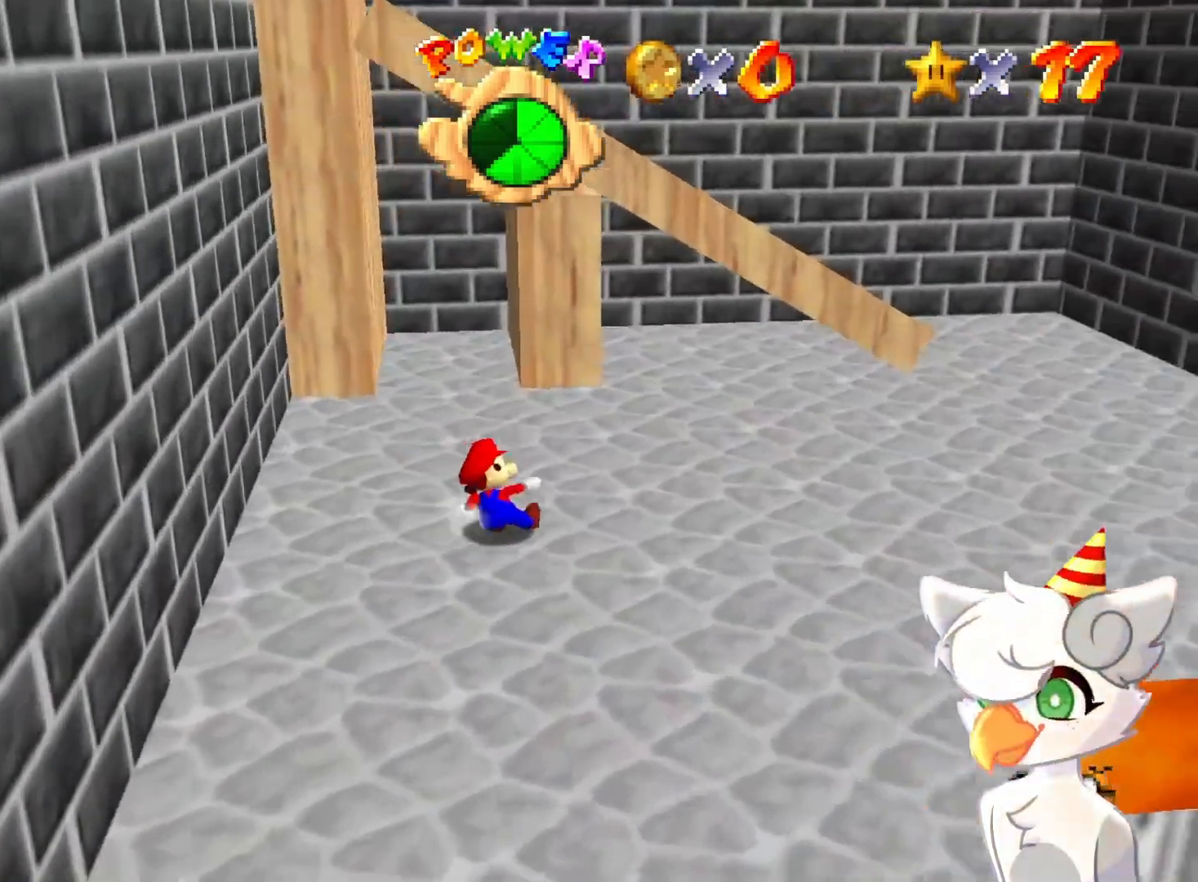
{"buttons": ["A"], "left_stick": "up-left", "events": []}
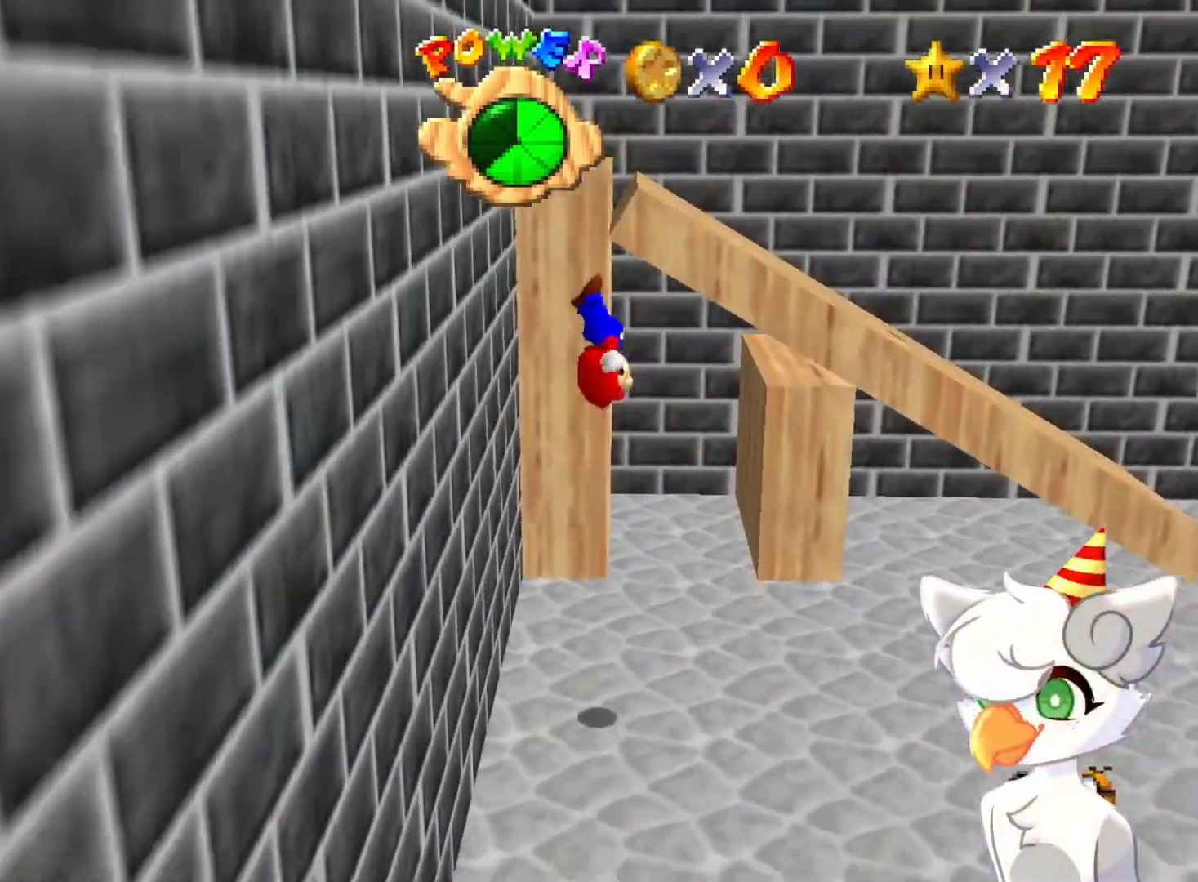
{"buttons": ["A"], "left_stick": "up-left", "events": [[67, "A", "up"], [200, "left_stick", "up"], [267, "A", "down"], [500, "left_stick", "up-left"]]}
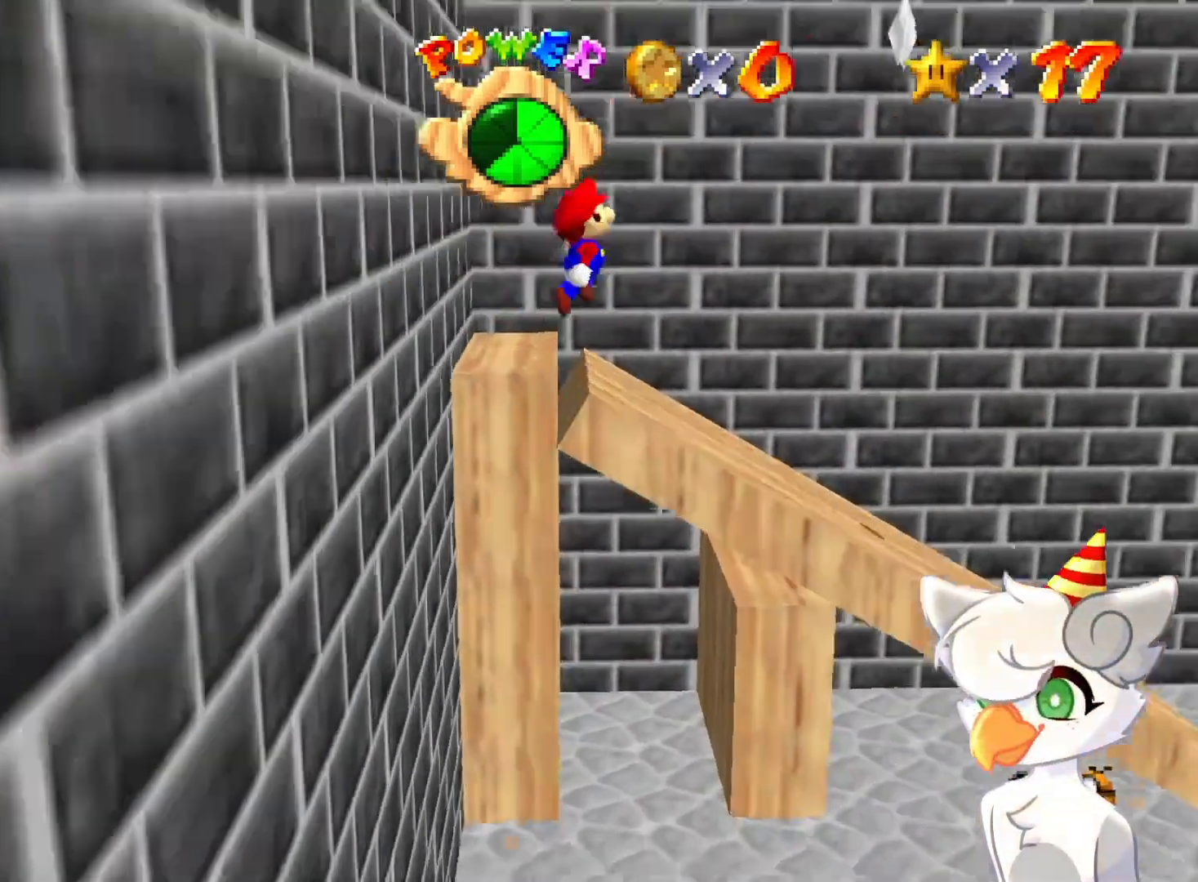
{"buttons": [], "left_stick": "right", "events": [[67, "A", "up"], [400, "left_stick", "center"], [500, "left_stick", "right"]]}
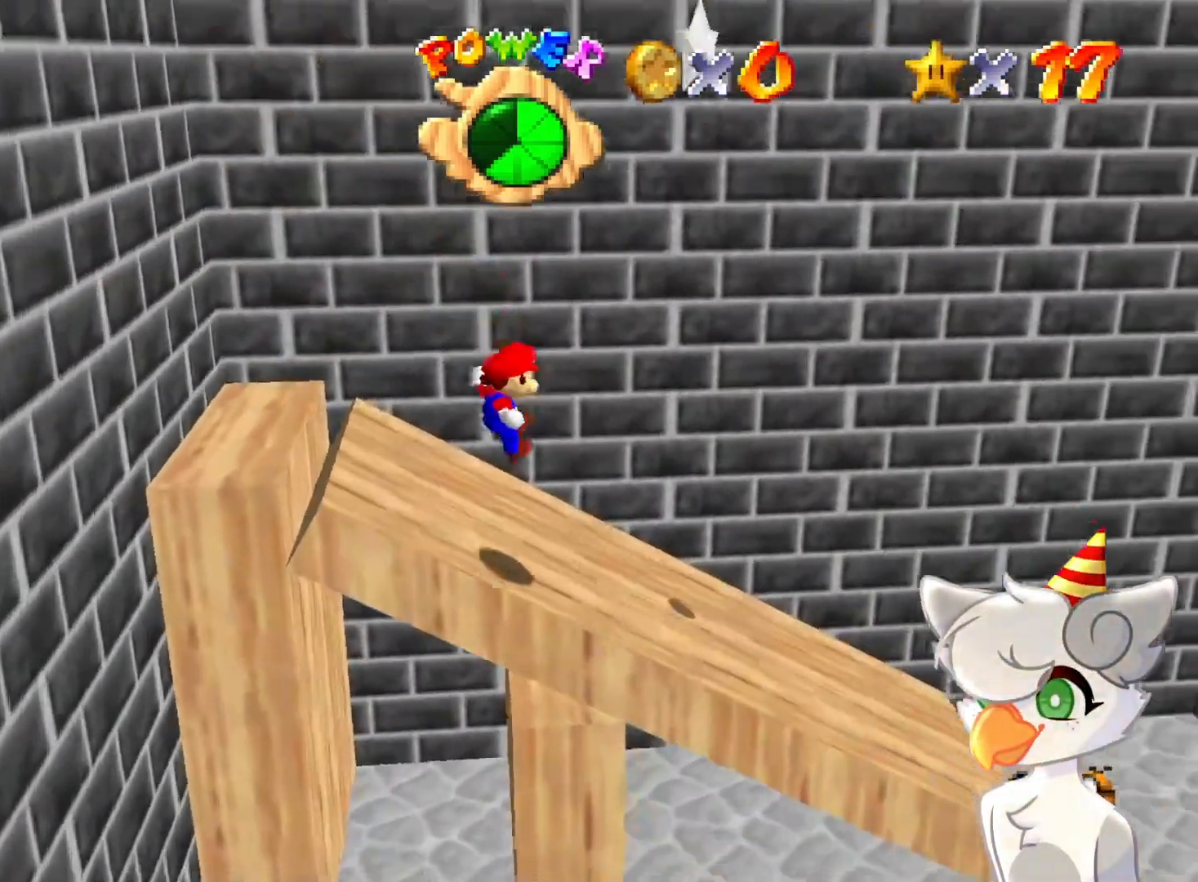
{"buttons": ["A"], "left_stick": "down-left", "events": [[200, "A", "down"], [267, "left_stick", "down-left"]]}
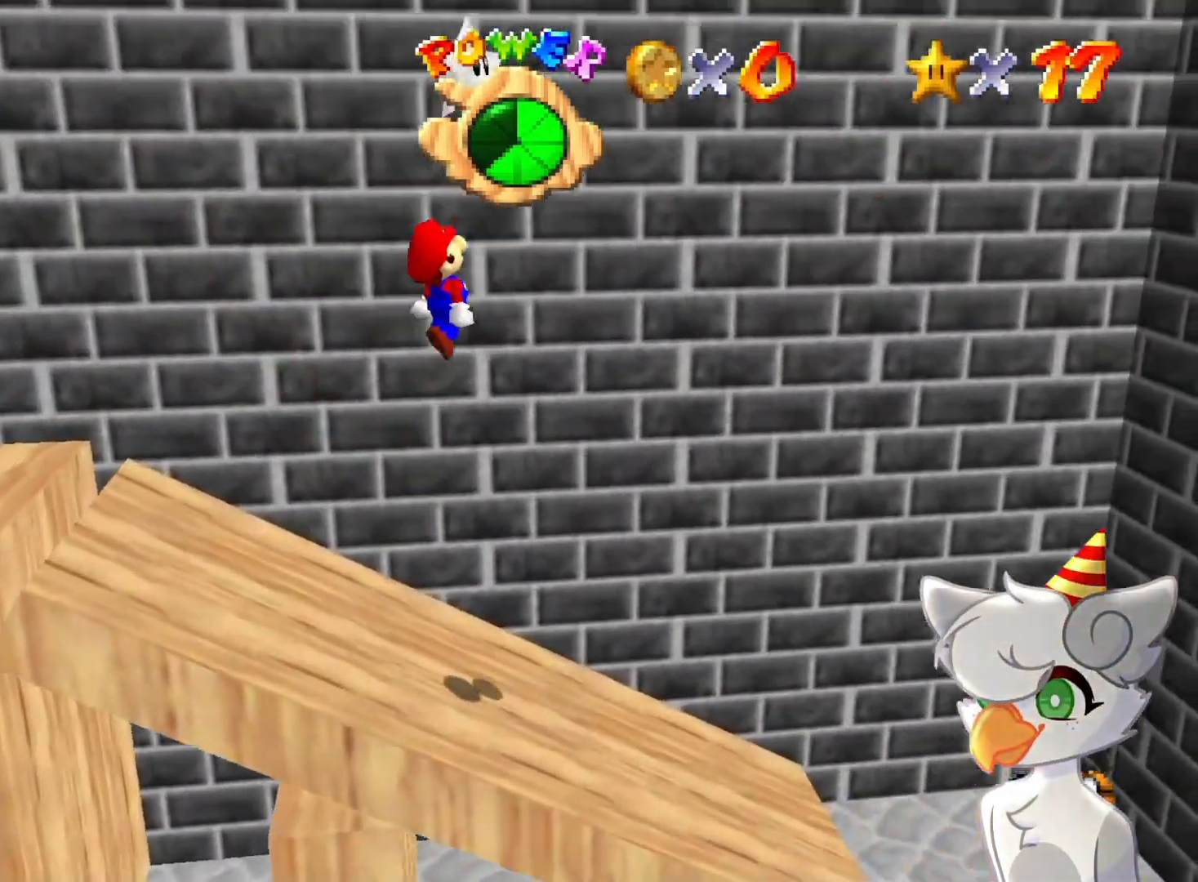
{"buttons": [], "left_stick": "center", "events": [[167, "Z", "down"], [200, "A", "up"], [200, "left_stick", "down-right"], [300, "Z", "up"], [333, "left_stick", "center"], [367, "Z", "down"], [500, "Z", "up"]]}
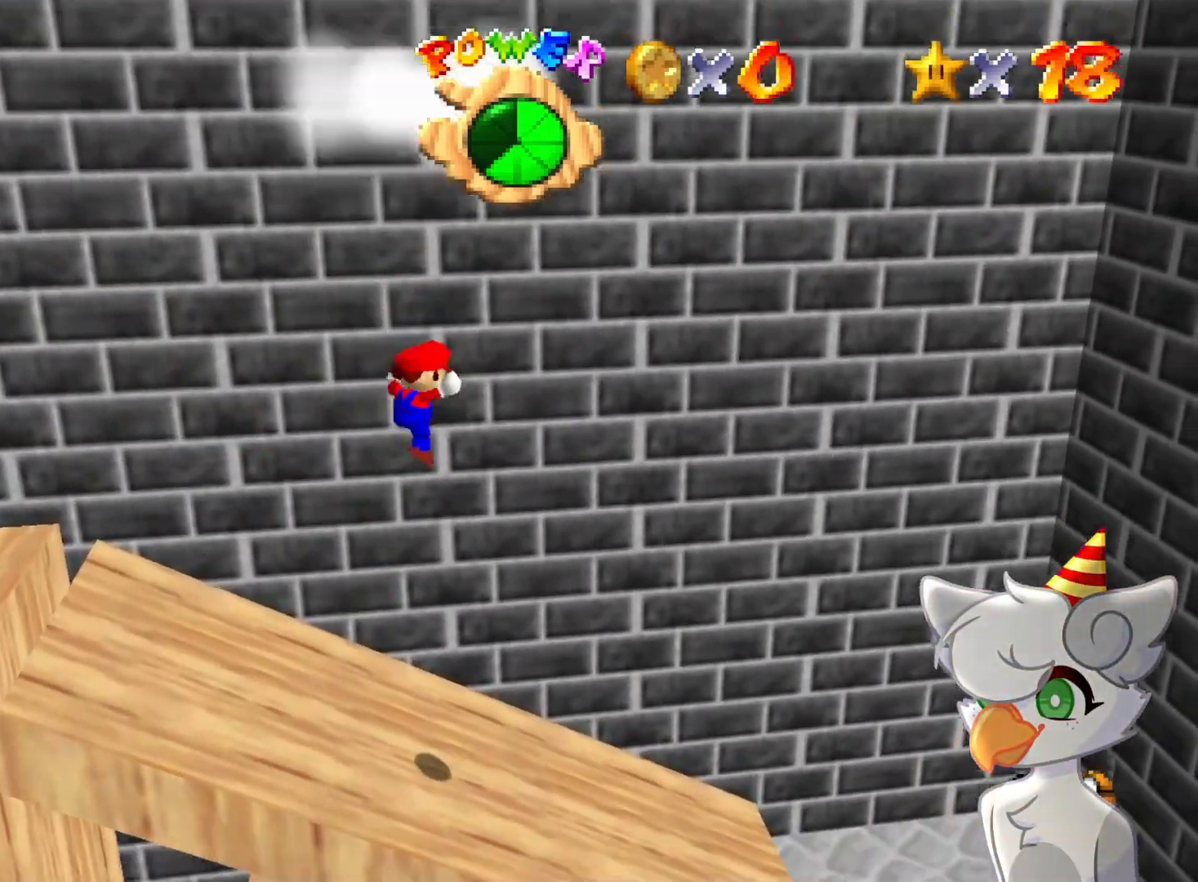
{"buttons": [], "left_stick": "center", "events": []}
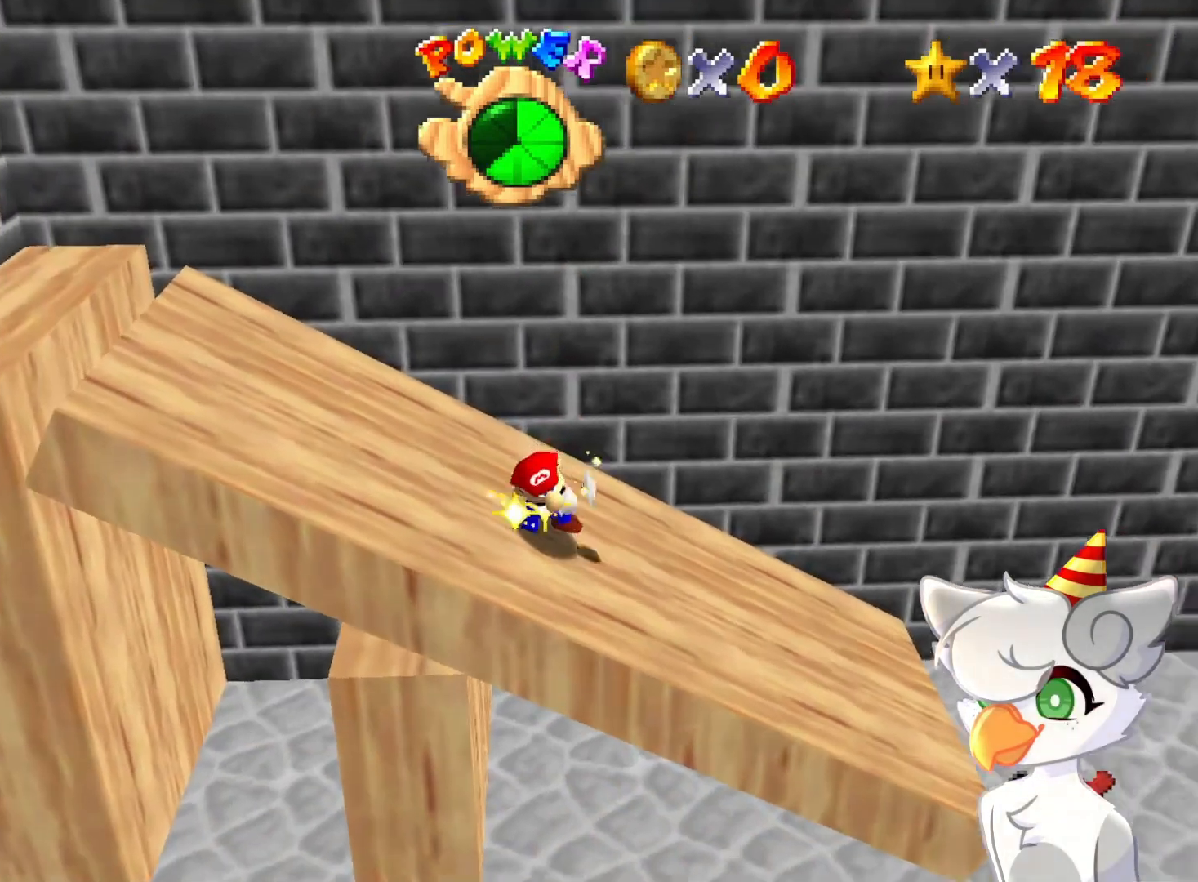
{"buttons": [], "left_stick": "center", "events": []}
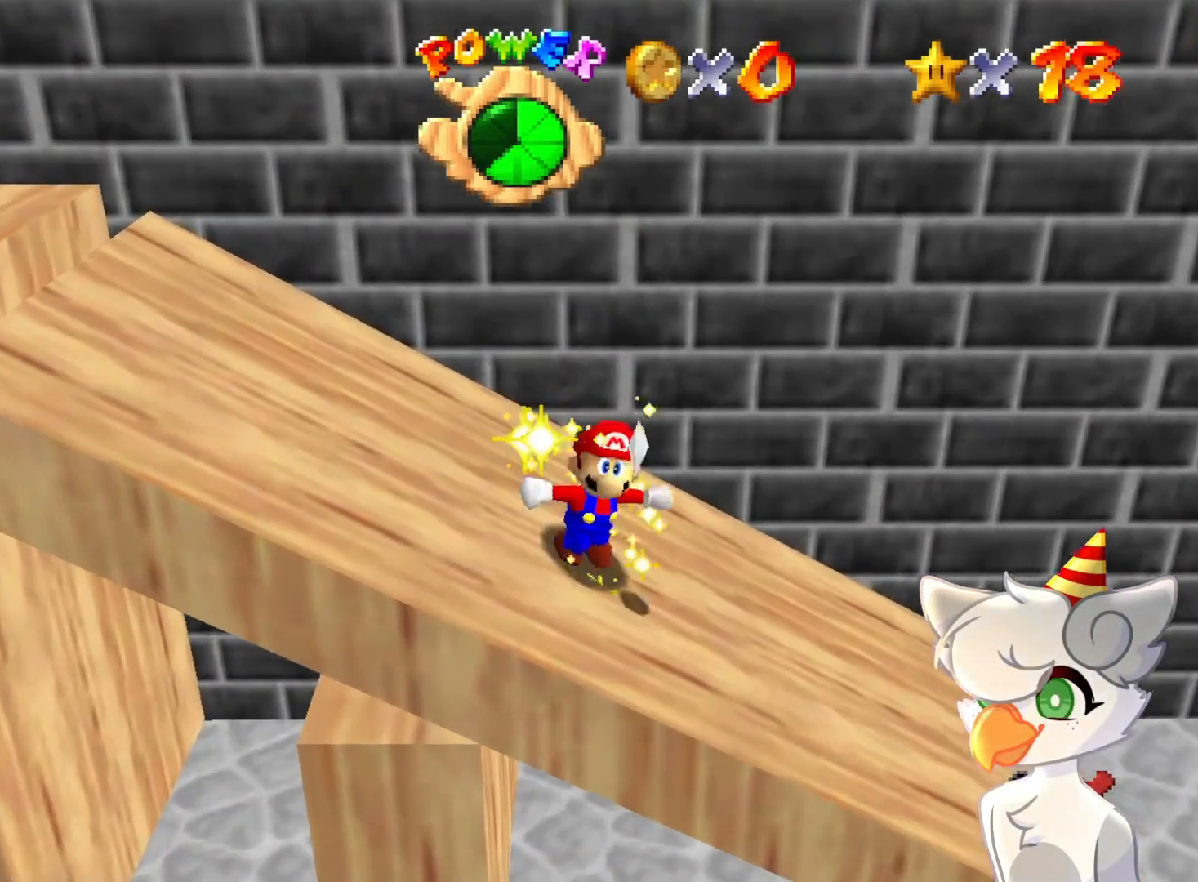
{"buttons": [], "left_stick": "center", "events": []}
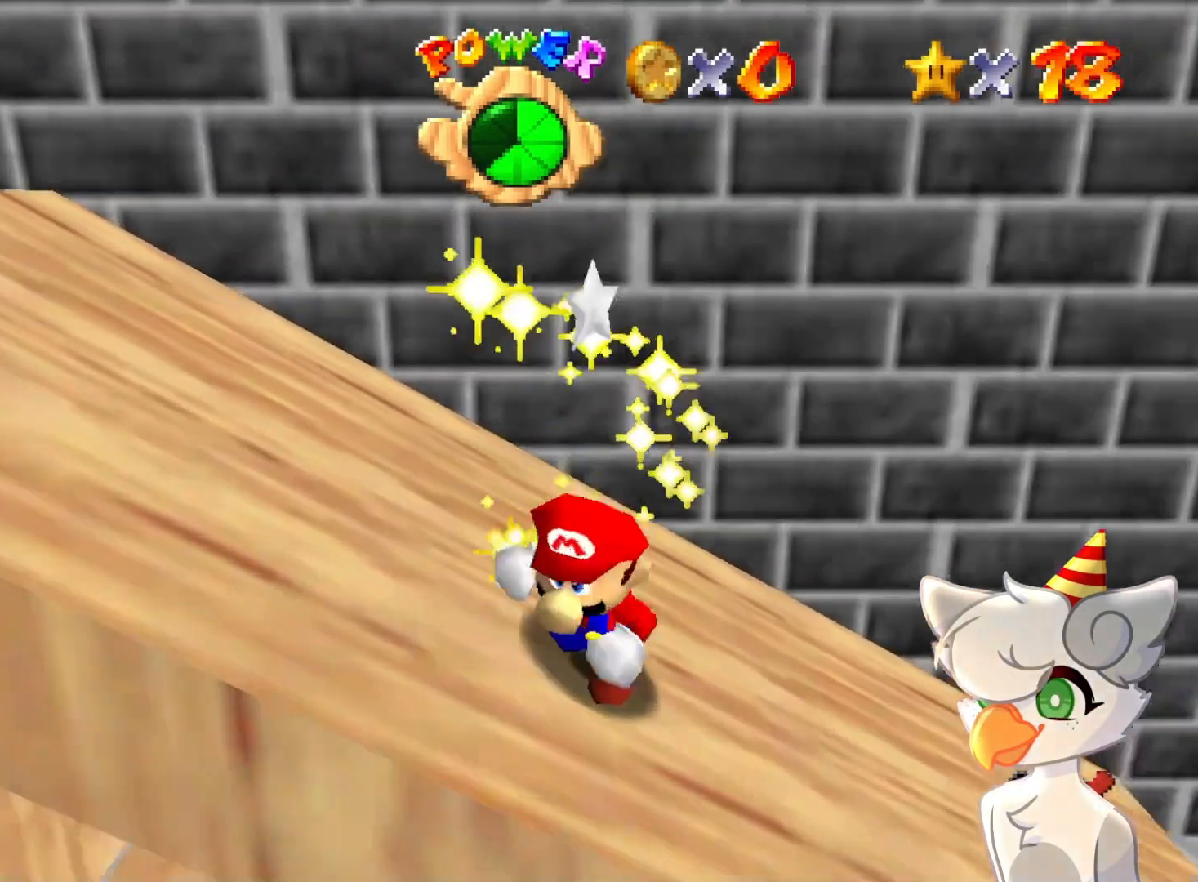
{"buttons": [], "left_stick": "center", "events": []}
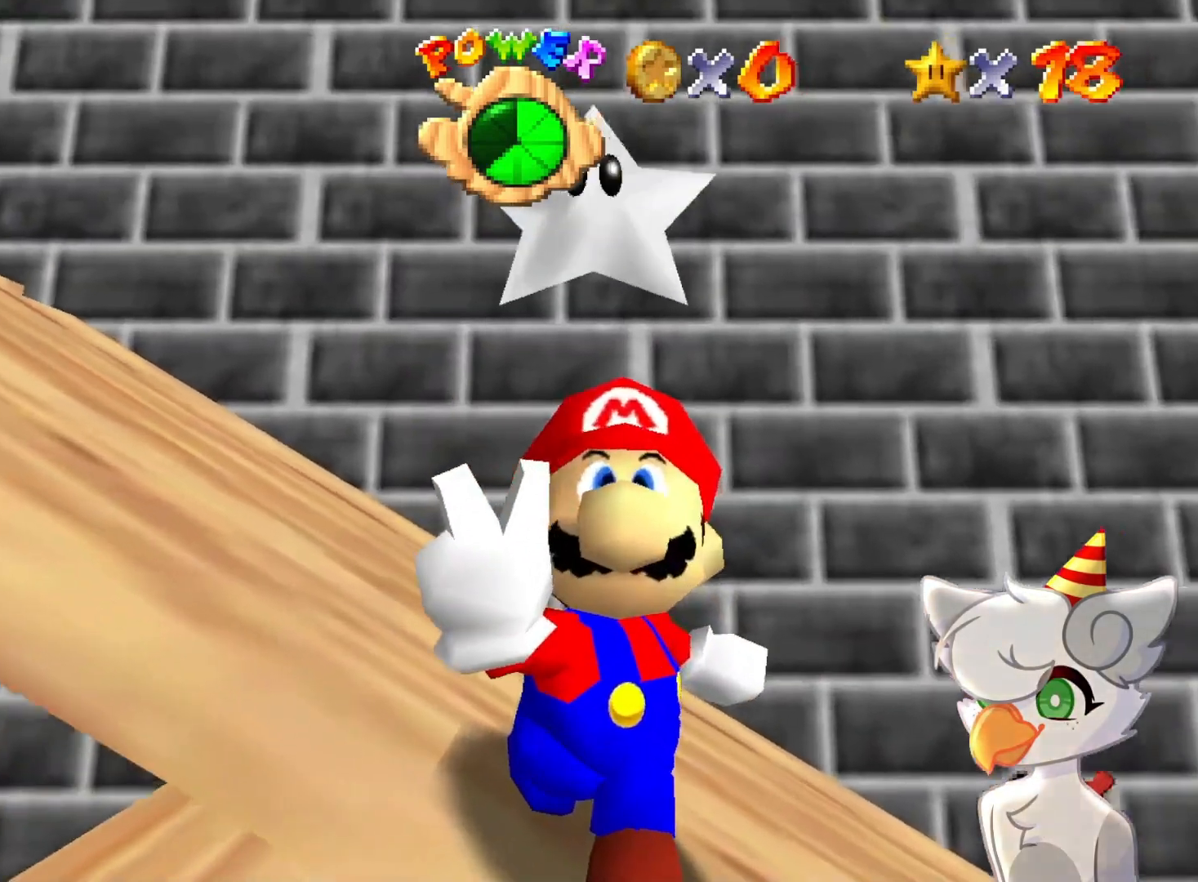
{"buttons": [], "left_stick": "center", "events": []}
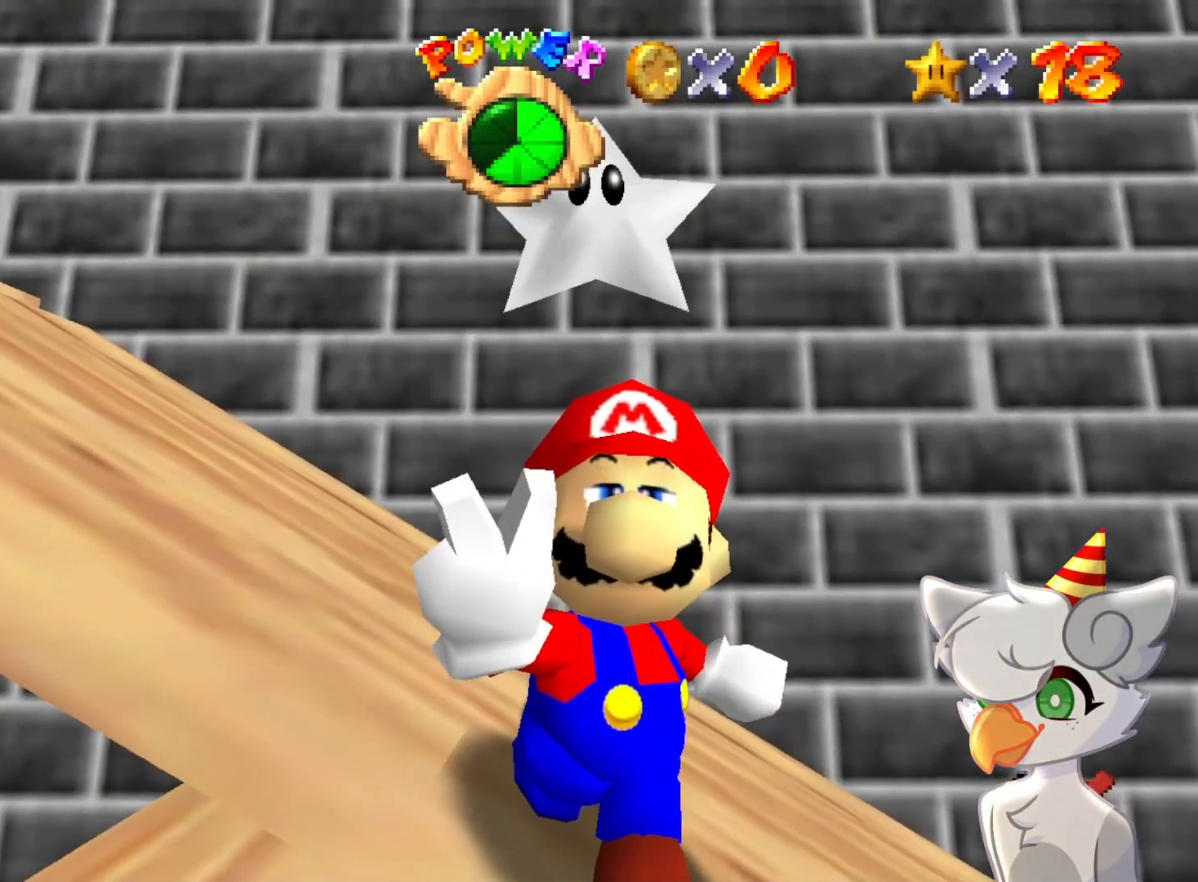
{"buttons": [], "left_stick": "center", "events": []}
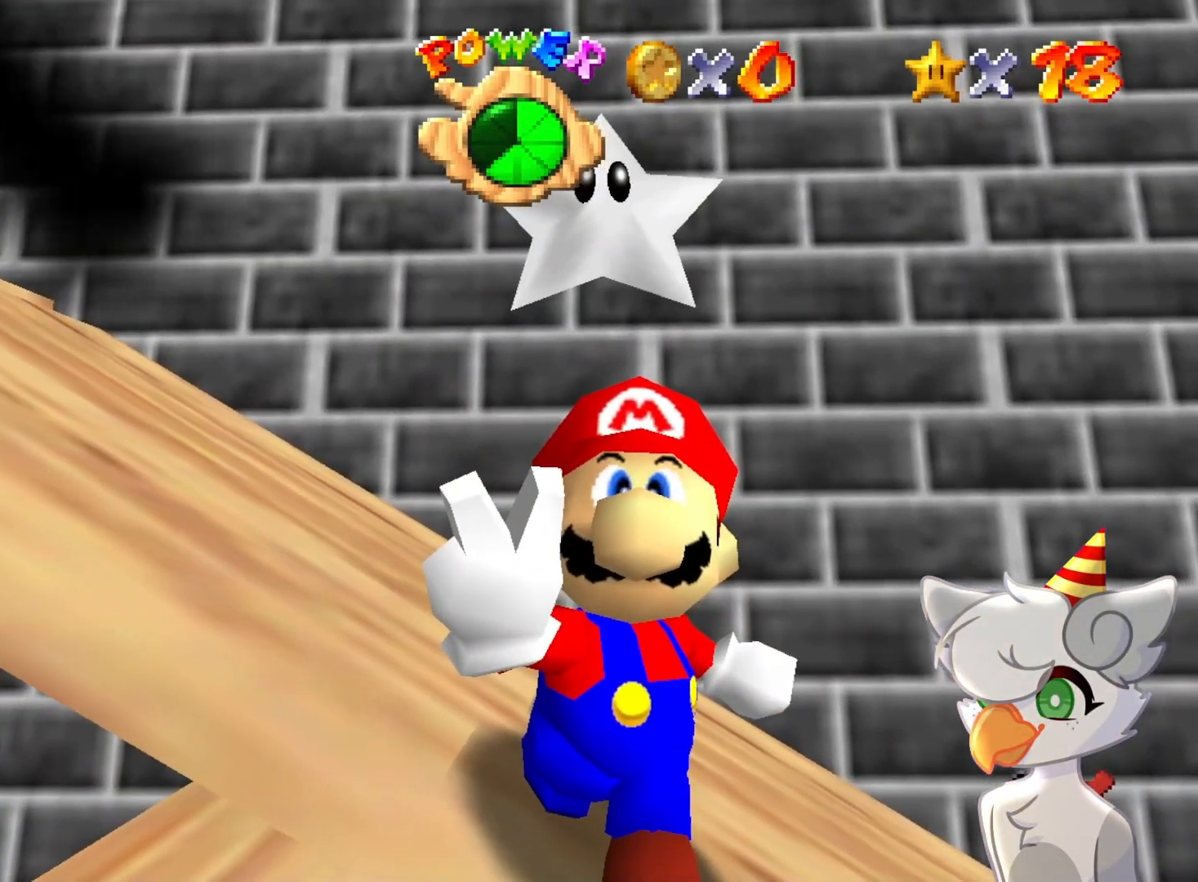
{"buttons": [], "left_stick": "center", "events": []}
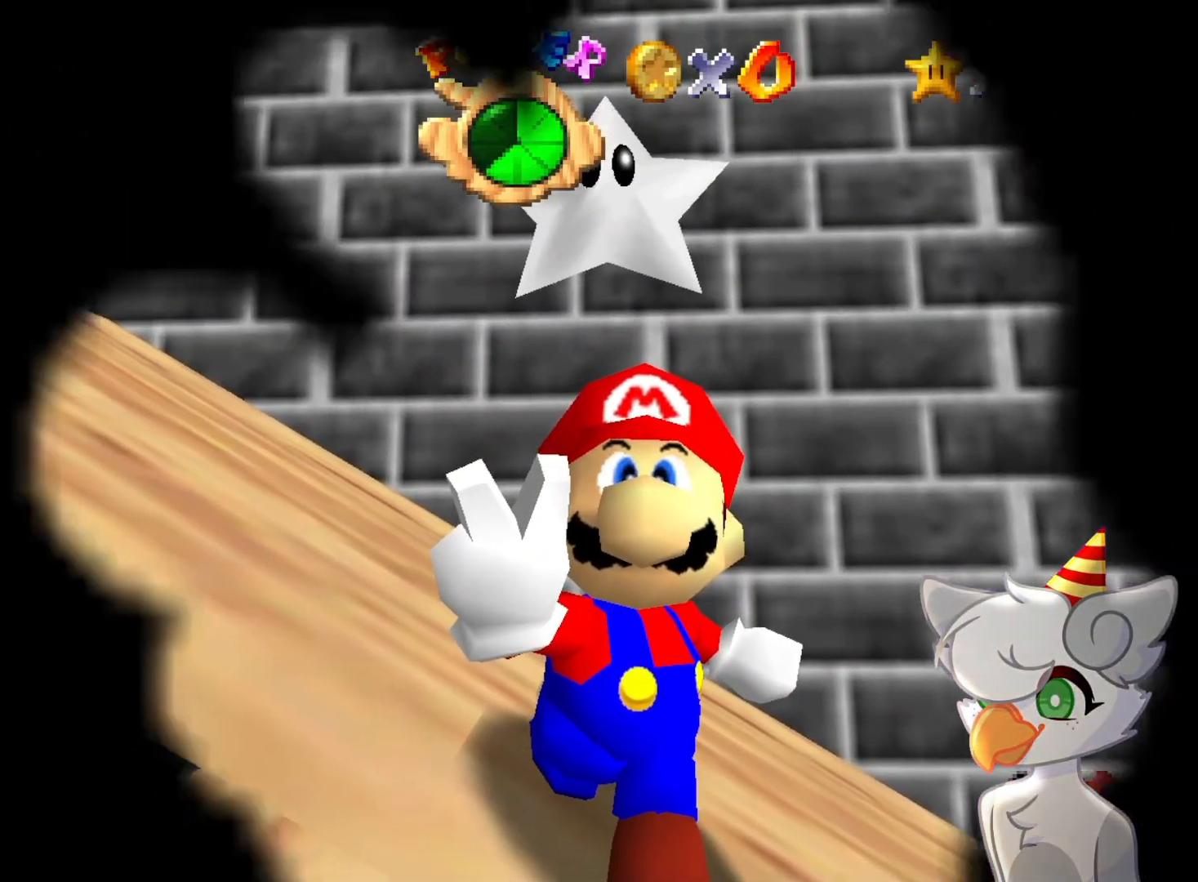
{"buttons": [], "left_stick": "center", "events": []}
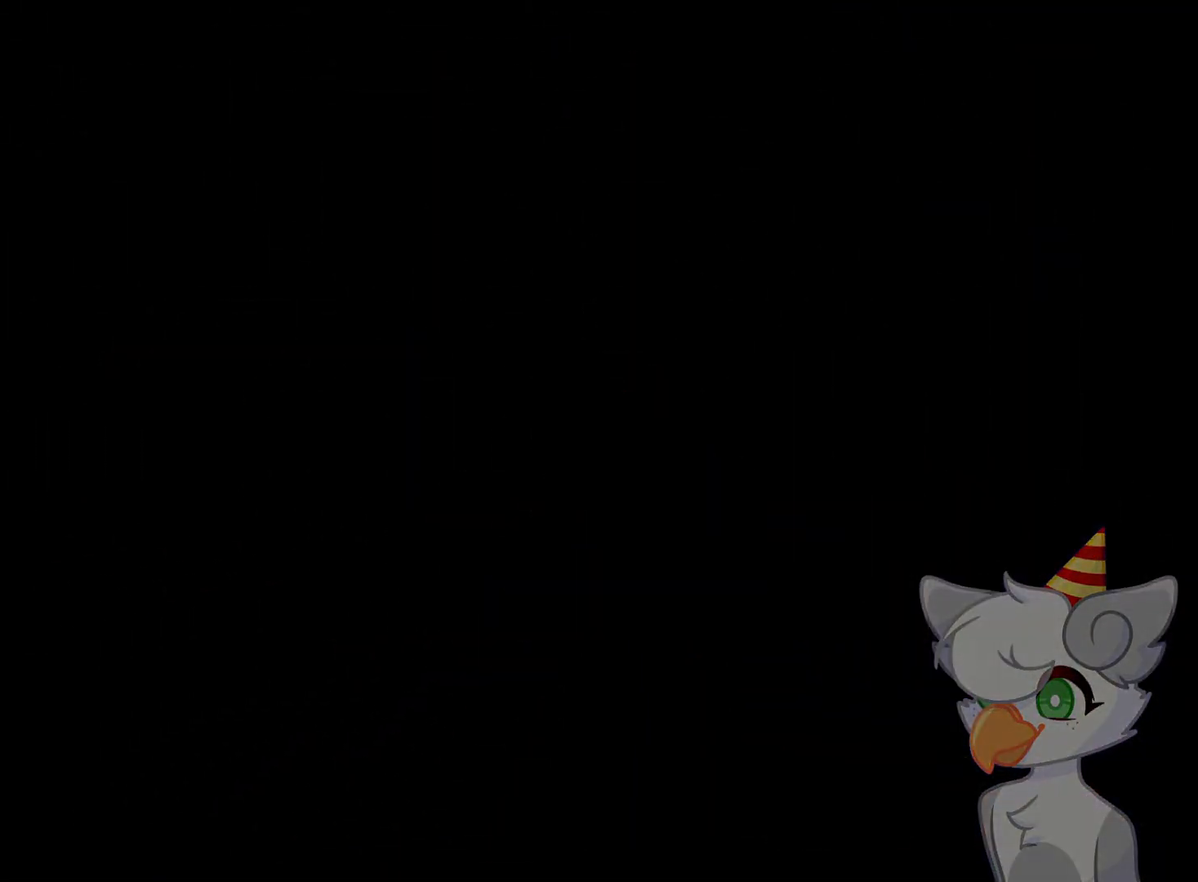
{"buttons": [], "left_stick": "center", "events": []}
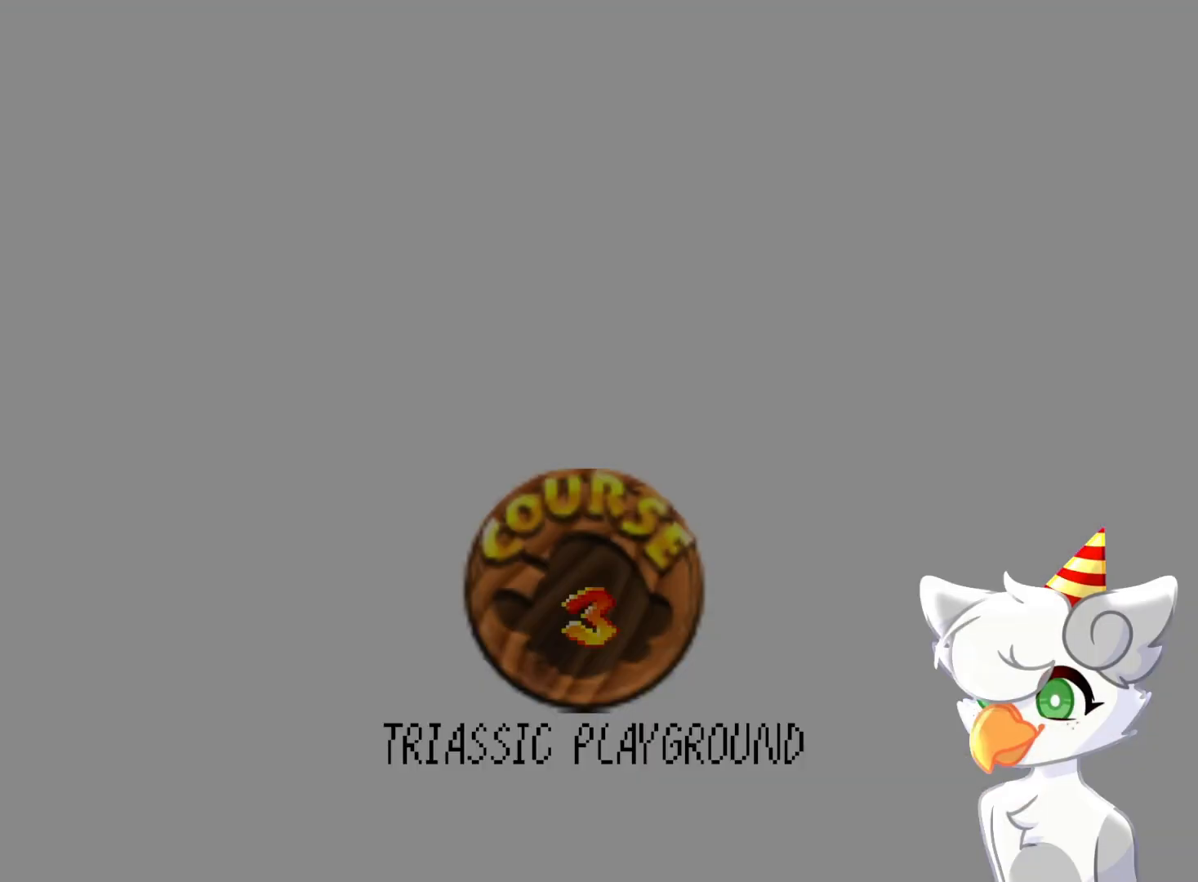
{"buttons": [], "left_stick": "center", "events": [[200, "A", "down"], [500, "A", "up"]]}
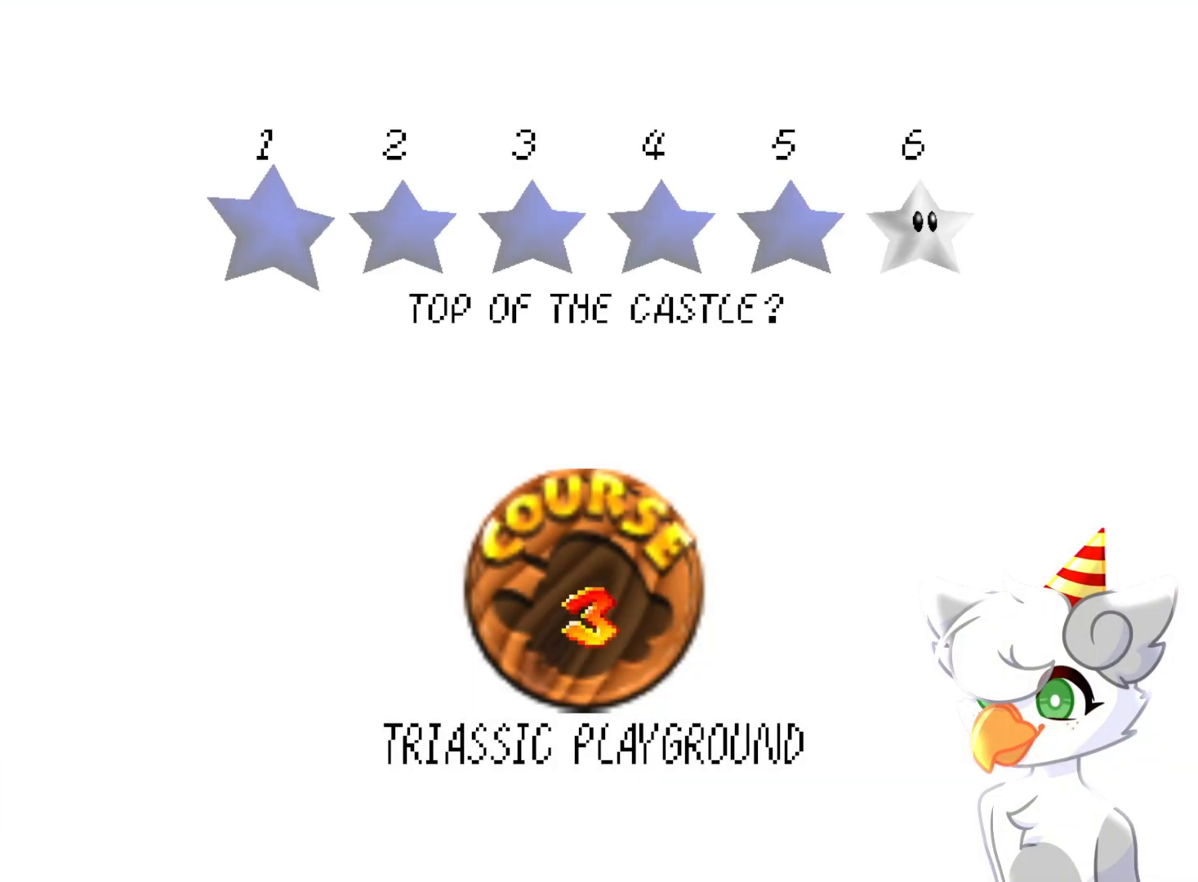
{"buttons": [], "left_stick": "center", "events": [[67, "A", "down"], [167, "A", "up"], [233, "A", "down"], [333, "A", "up"], [400, "A", "down"], [500, "A", "up"]]}
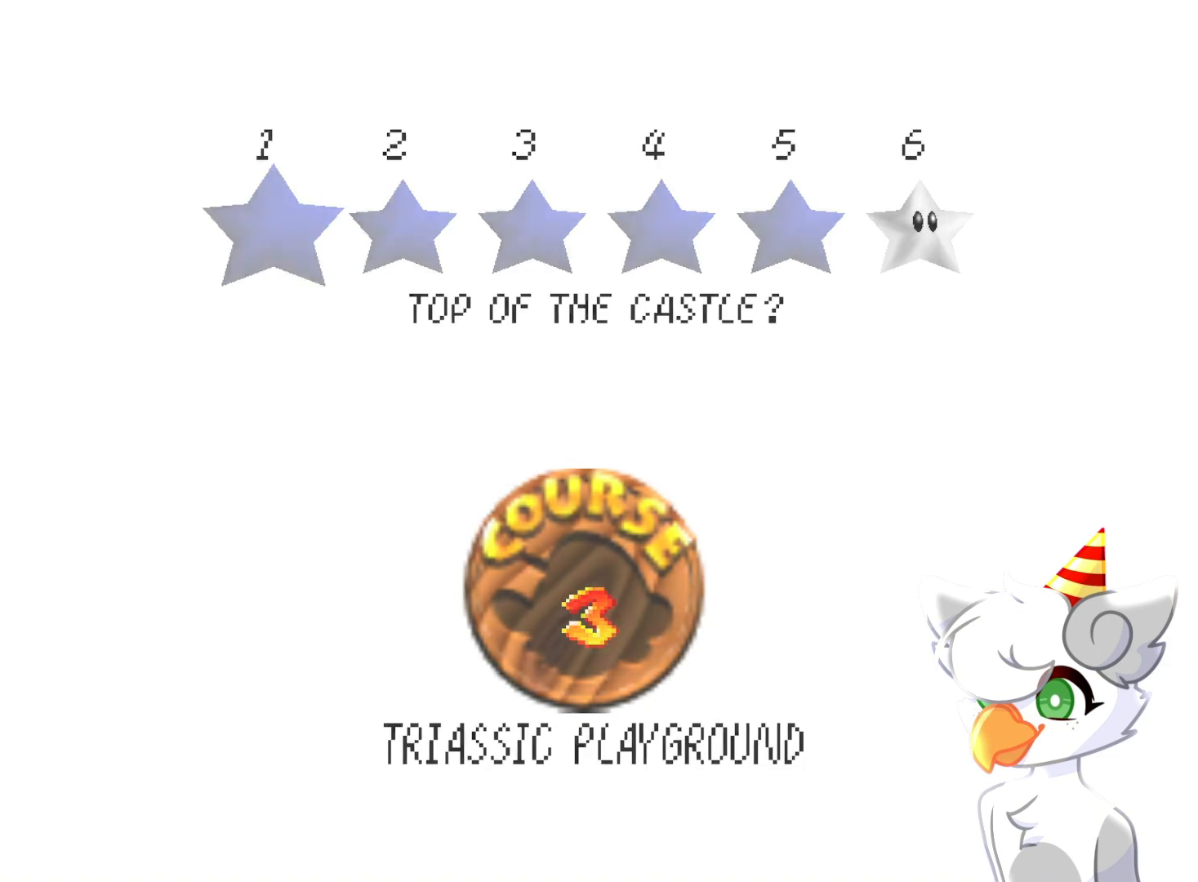
{"buttons": [], "left_stick": "center", "events": [[67, "A", "down"], [200, "A", "up"]]}
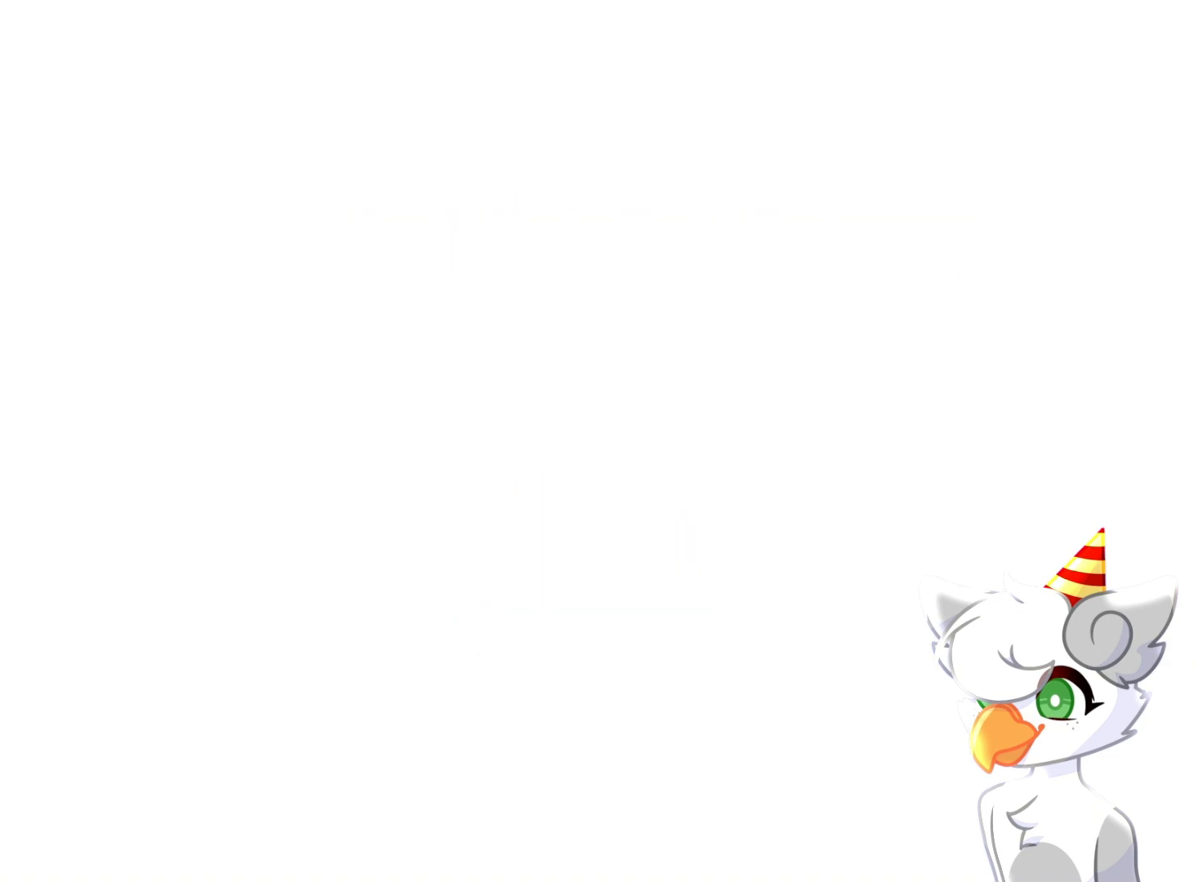
{"buttons": [], "left_stick": "center", "events": []}
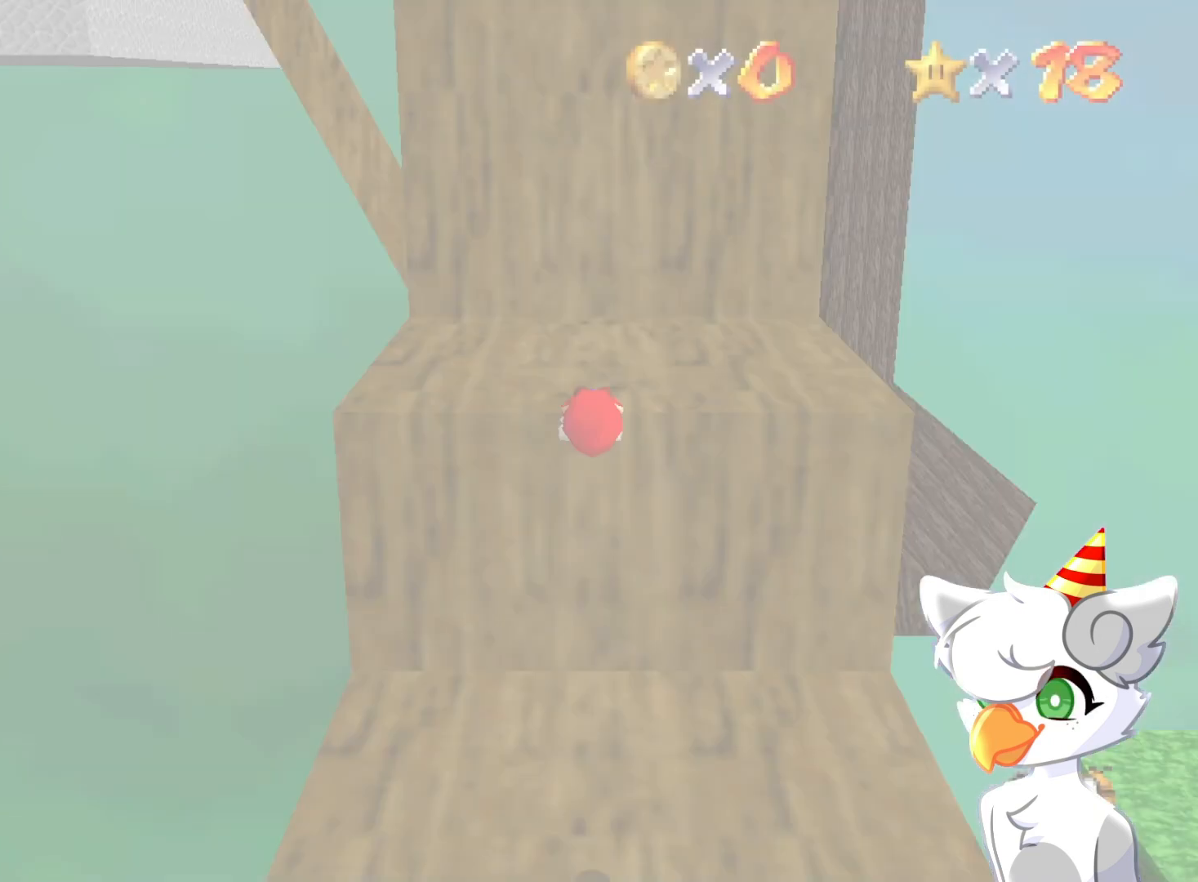
{"buttons": [], "left_stick": "up-left", "events": [[400, "left_stick", "up-left"]]}
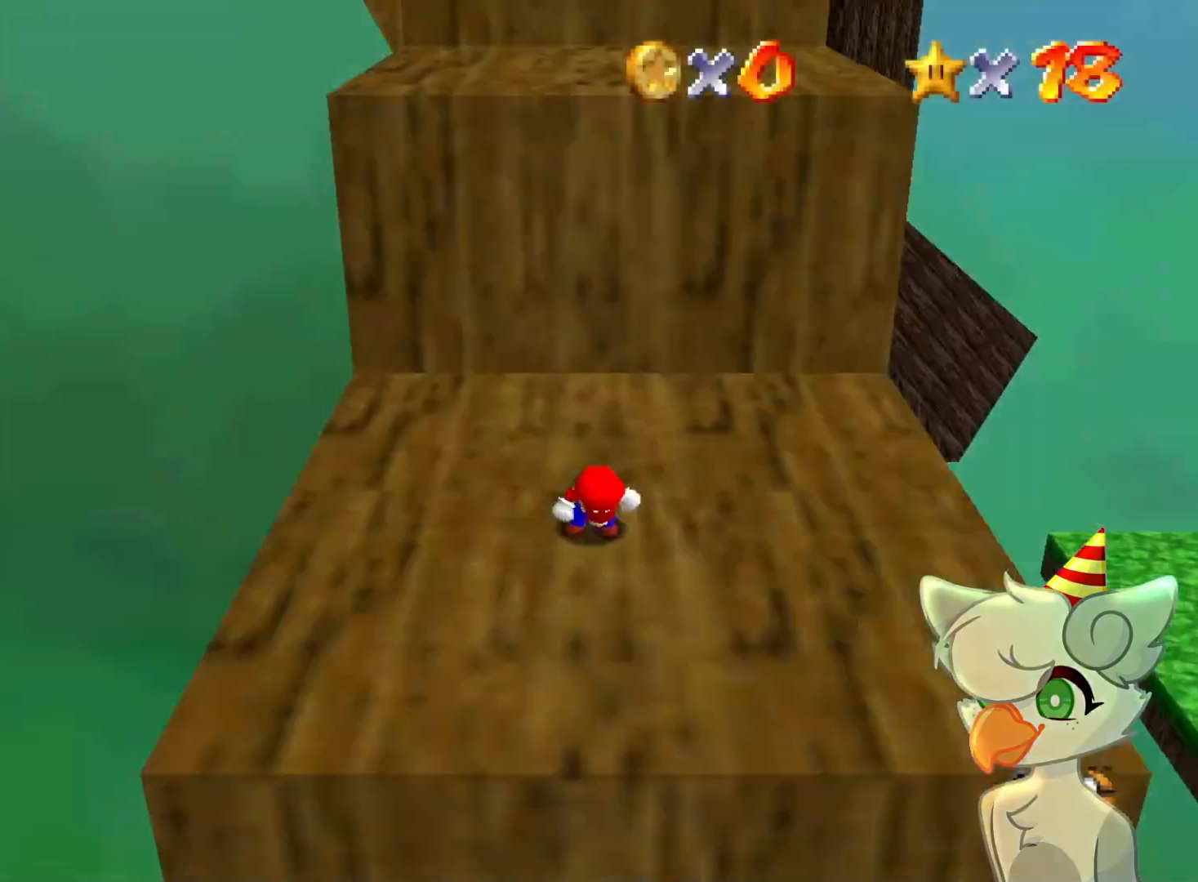
{"buttons": [], "left_stick": "up-left", "events": []}
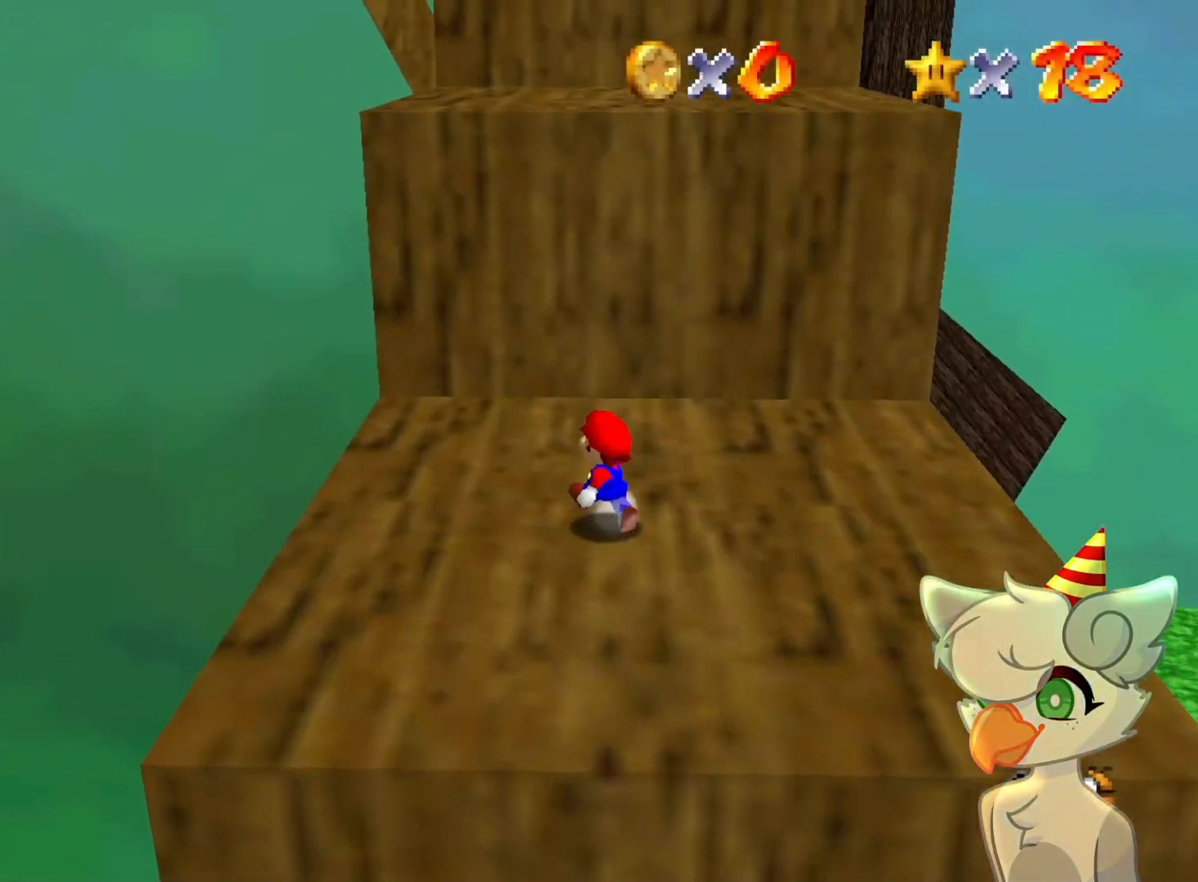
{"buttons": [], "left_stick": "up-left", "events": [[133, "A", "down"], [133, "B", "down"], [300, "A", "up"], [367, "B", "up"]]}